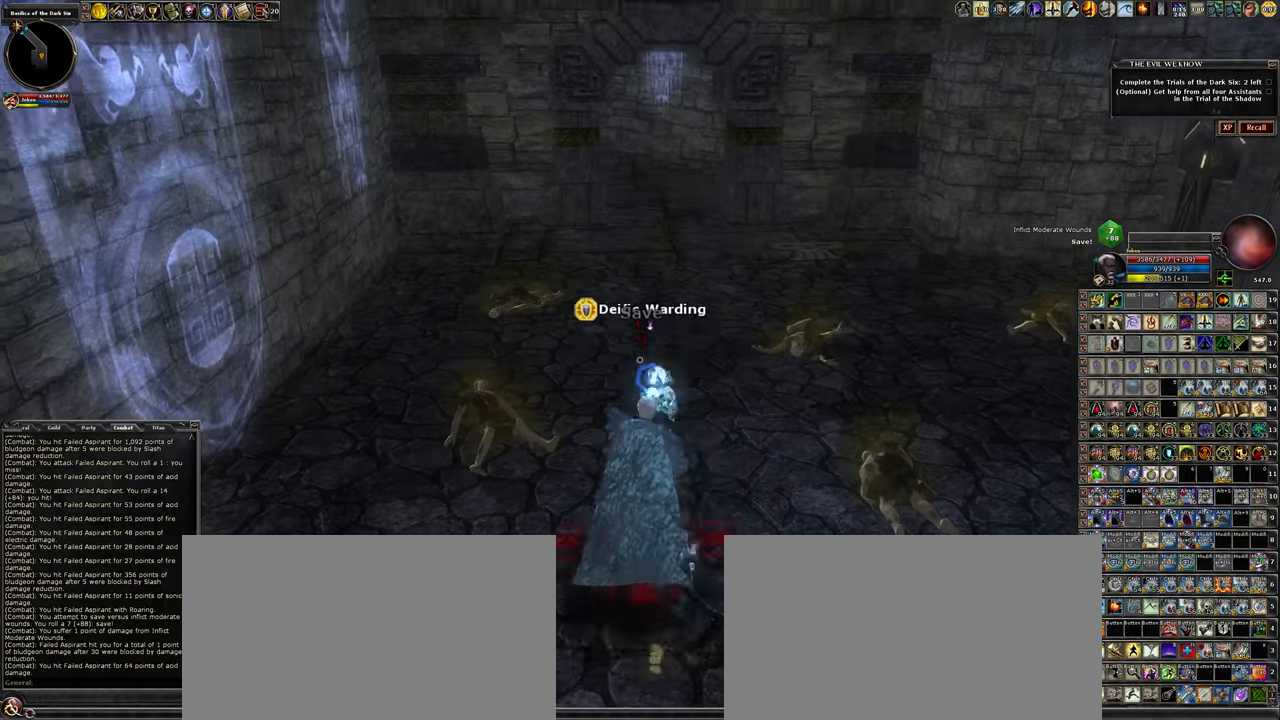
Gameplay with keyboard and mouse; each line is a JSON object with the keys and mouse buttons held at the frame after it. "events" lists presses ("down") and releases ("up") of ".", "/", "0", "1", "2", "3", "4", "5", "6", "7", "8", "9", "a", "alt_l", "alt_r", "backslash", "backspace", "caps_lock", "ctrl_l", "ctrl_r", "d", "down", "e", "equals", "escape", "f", "f1", "f10", "f11", "f12", "f2", "f3", "f4", "f5", "f6", "f7", "f8", "f9", "g", "h", "i", "j", "k", "l", "lbracket", "left", "minus", "num0", "num1", "num2", "num3", "num4", "num5", "num6", "num7", "num8", "num9", "o", "p", "q", "quote", "r", "rbracket", "return", "right", "s", "semicolon", "shift_l", "shift_r", "space", "super_l", "super_r", "t", "tab", "tilde", "u", "up", "w", "y", "z", "mouse_left", "mouse_wheel" and "mouse_right" between this image and that frame as [ms after this image, input, new state], when the widget could be followed in between. "mouse_left", "mouse_wheel", "mouse_right" = the "left", "wheel", "right" buttons of the "mouse" list. No other keys are recorded. "wheel" means that the mouse wheel is clicked or scrolled. Not read: mouse_move other_keys.
{"keys": ["a", "w"], "mouse": ["left"], "events": [[234, "a", "down"]]}
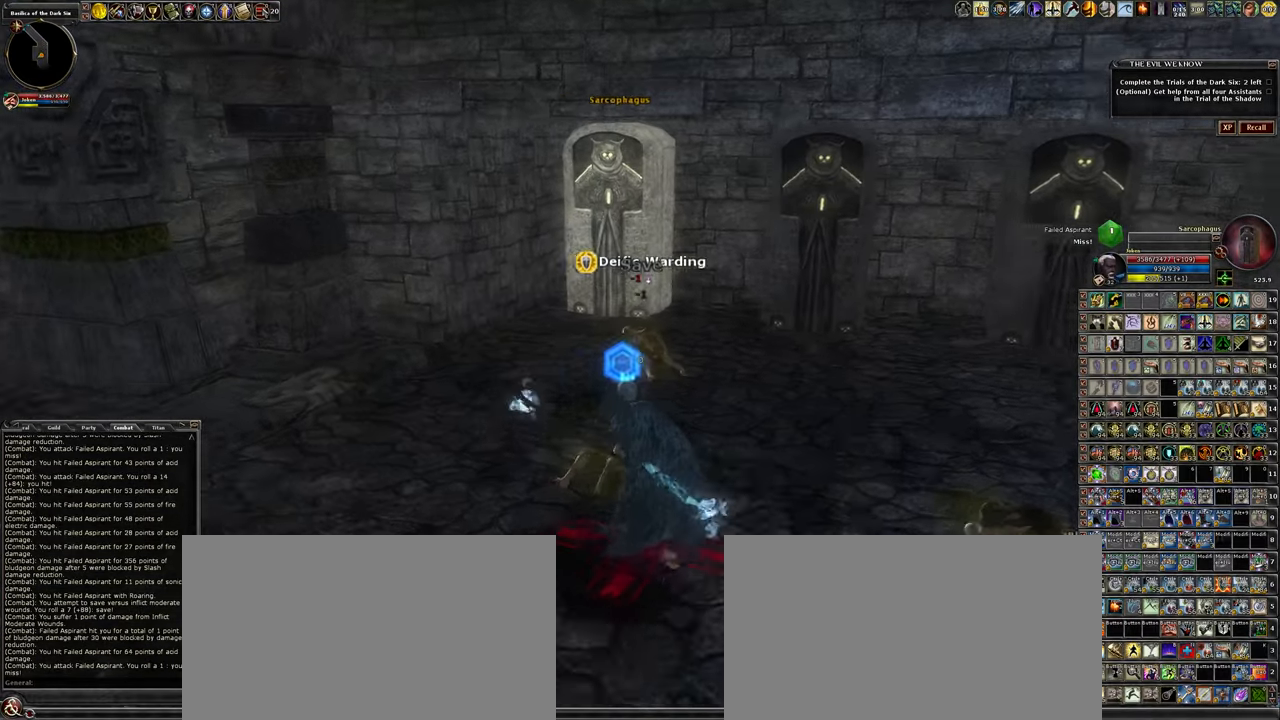
{"keys": ["a", "w"], "mouse": ["left"], "events": [[200, "w", "up"], [484, "w", "down"]]}
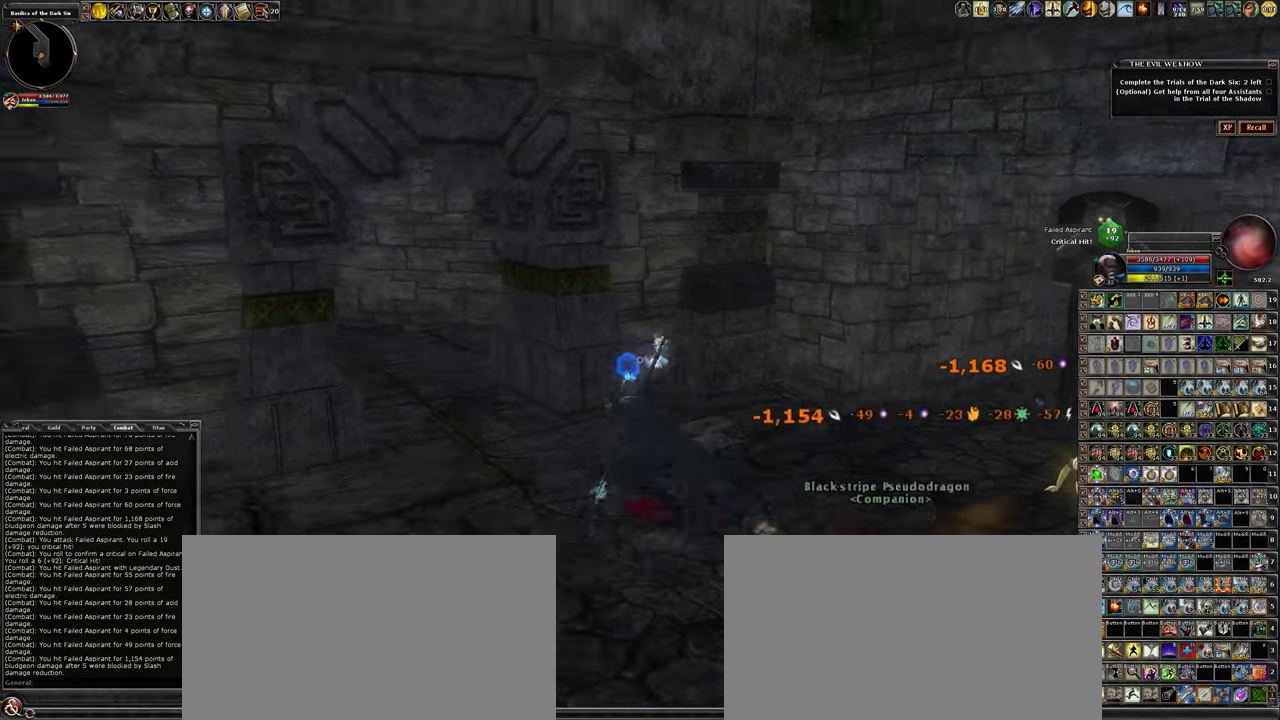
{"keys": ["w"], "mouse": ["left"], "events": [[267, "a", "up"]]}
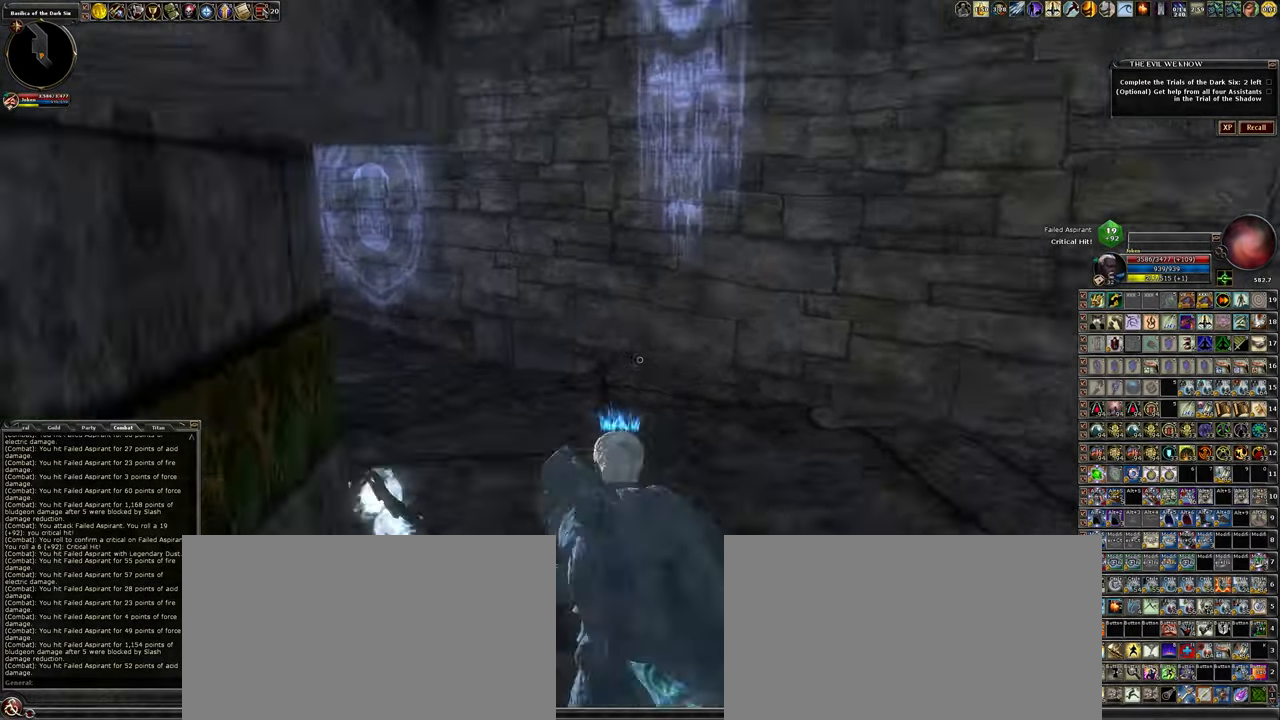
{"keys": ["w"], "mouse": ["left"], "events": []}
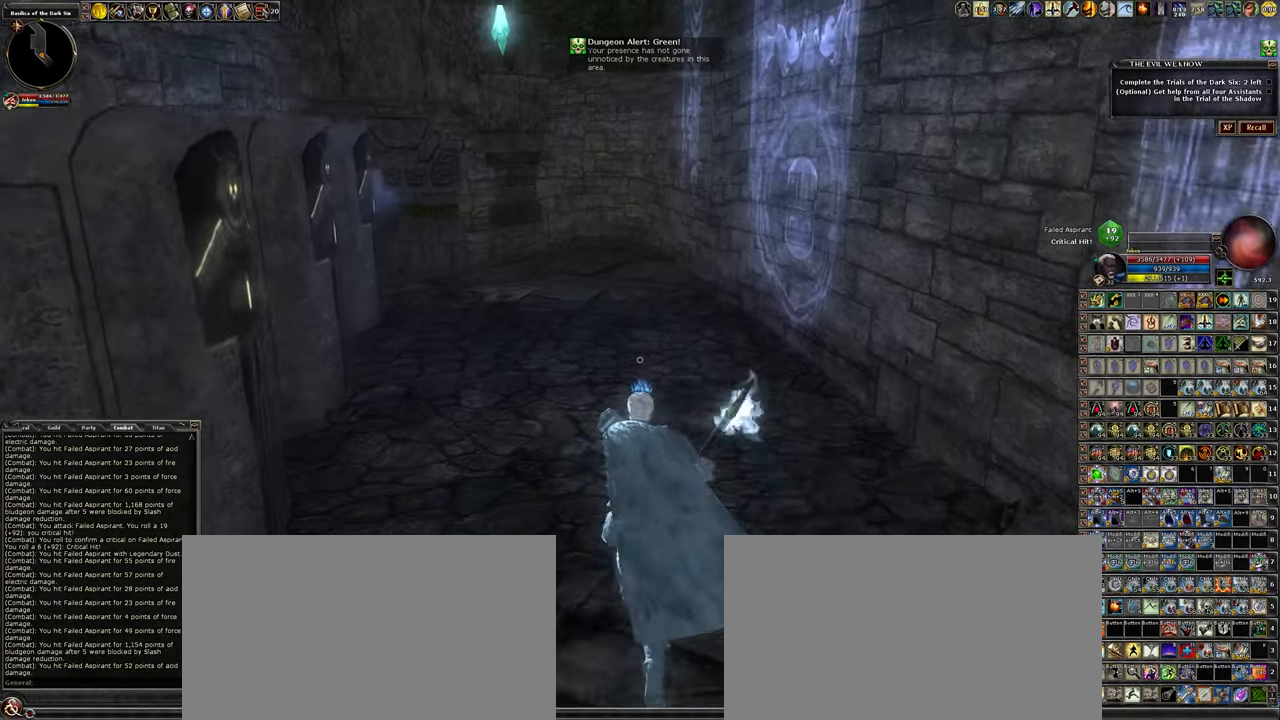
{"keys": ["w"], "mouse": [], "events": [[67, "d", "down"], [150, "d", "up"], [400, "mouse_left", "up"]]}
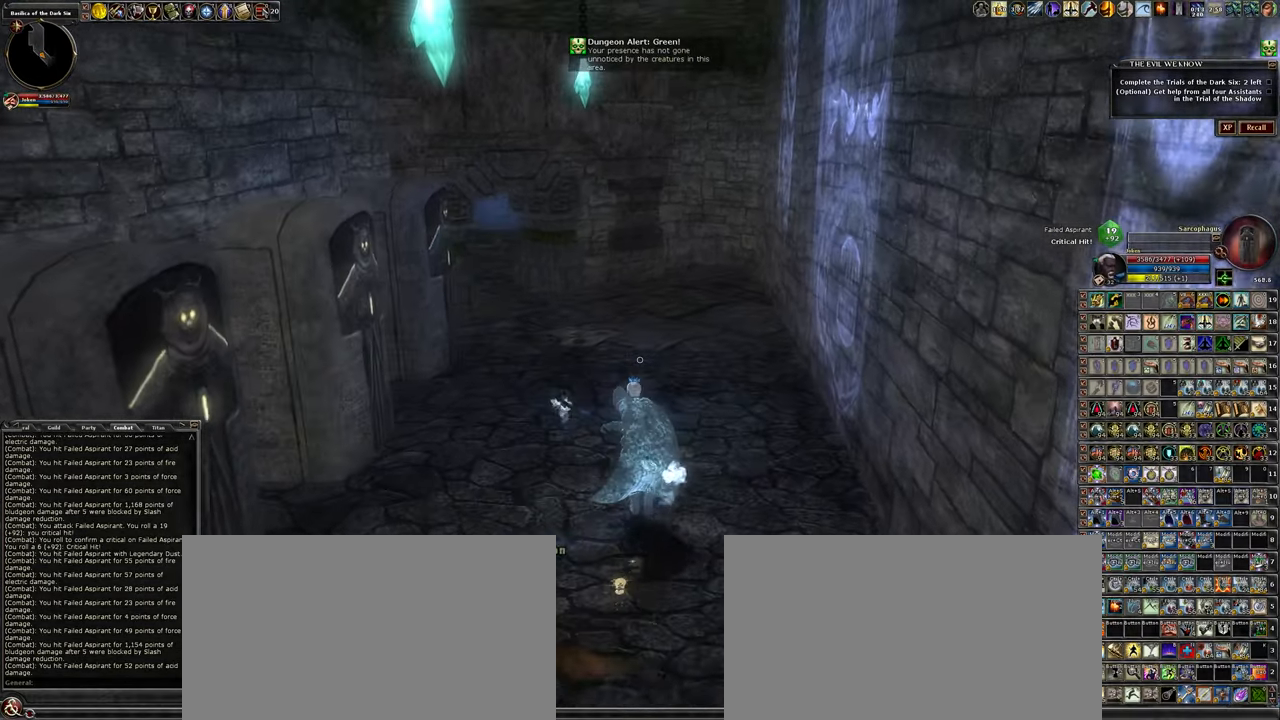
{"keys": [], "mouse": [], "events": [[167, "w", "up"]]}
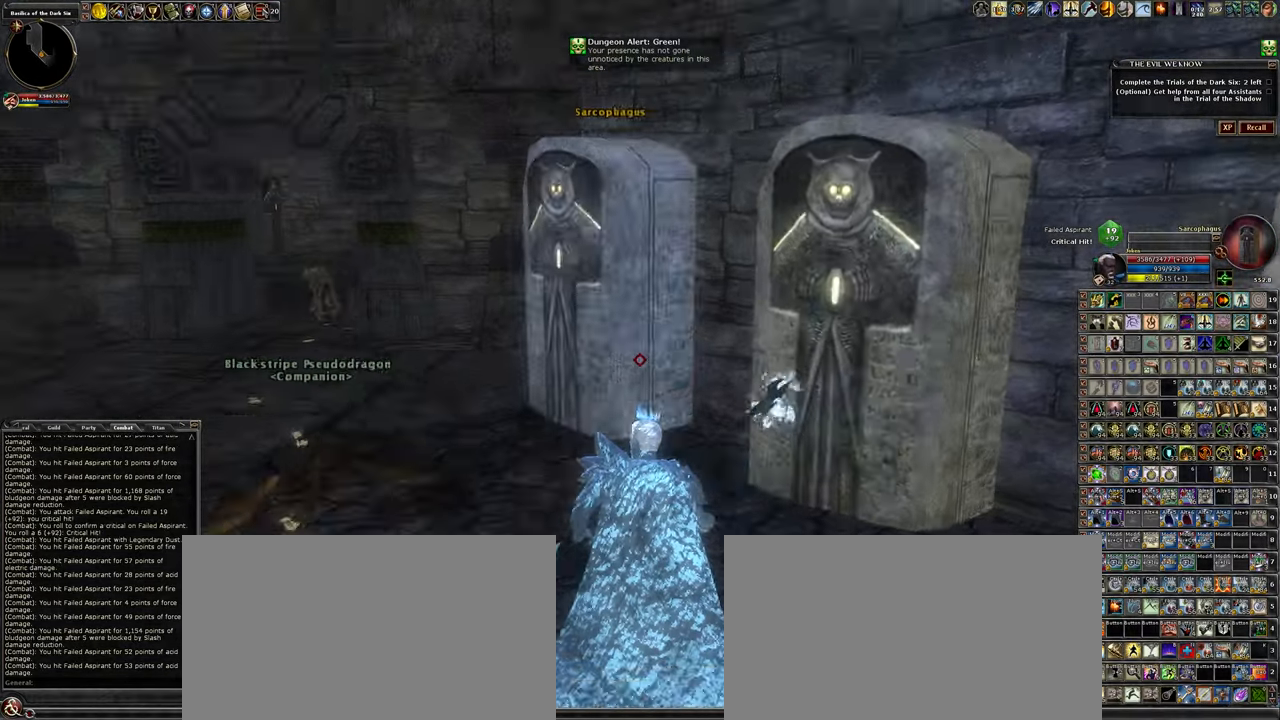
{"keys": ["a", "w"], "mouse": [], "events": [[184, "w", "down"], [367, "a", "down"]]}
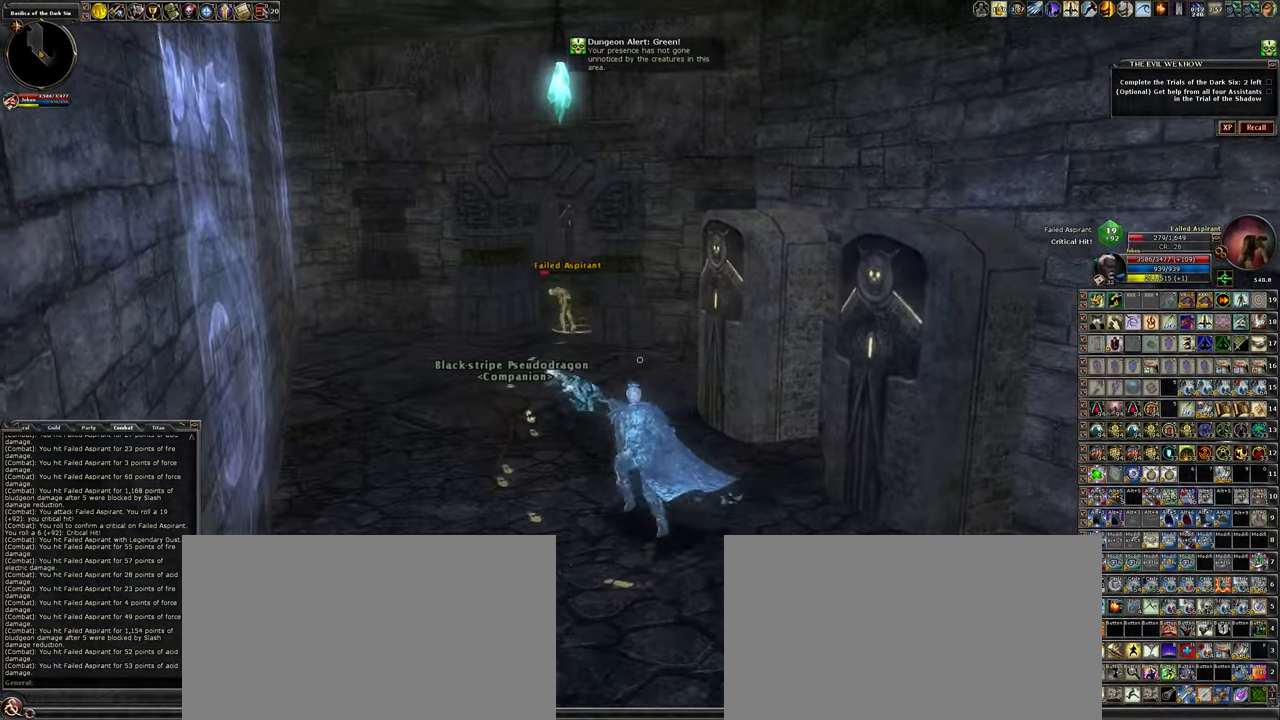
{"keys": ["w"], "mouse": [], "events": [[400, "a", "up"]]}
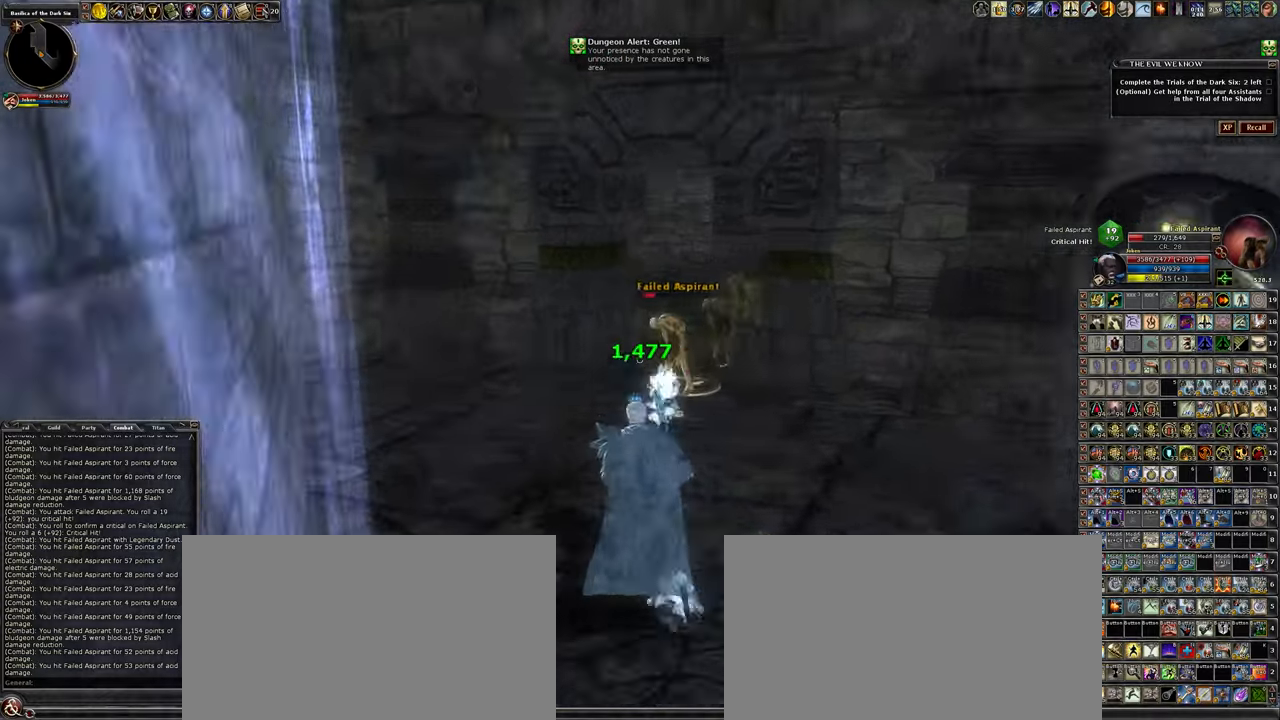
{"keys": [], "mouse": ["left"], "events": [[83, "mouse_left", "down"], [216, "w", "up"]]}
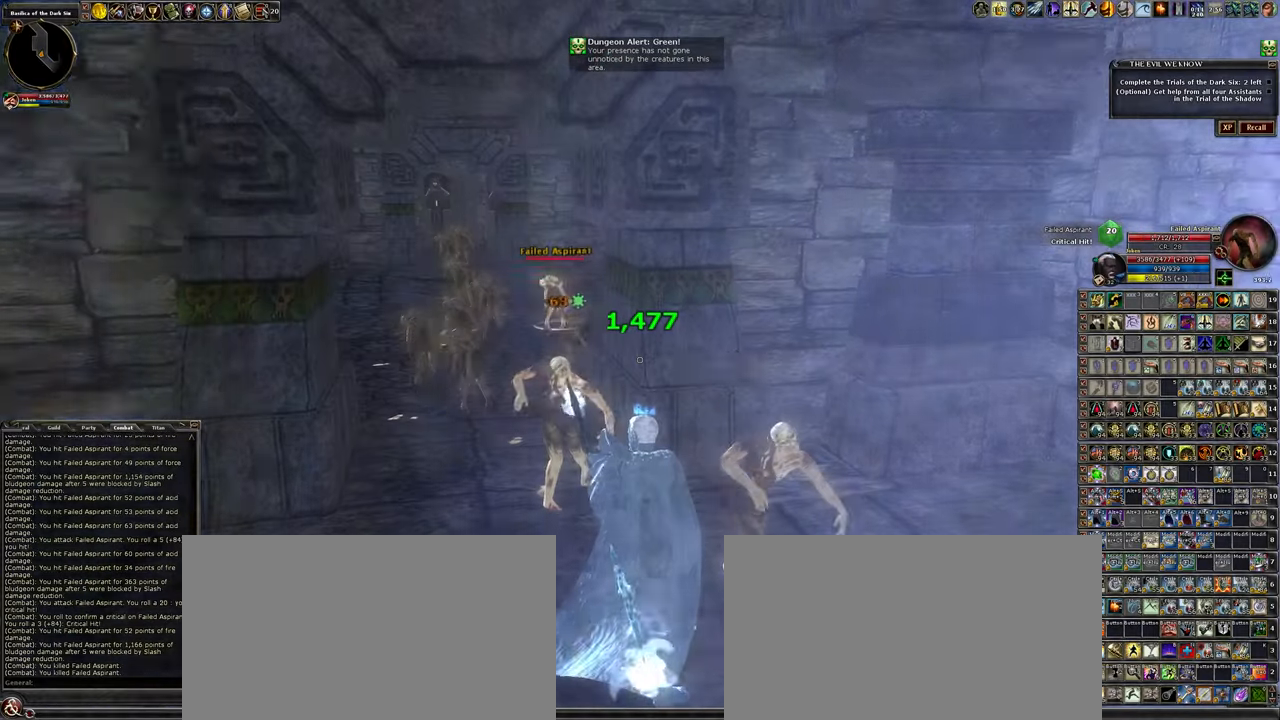
{"keys": [], "mouse": ["left"], "events": []}
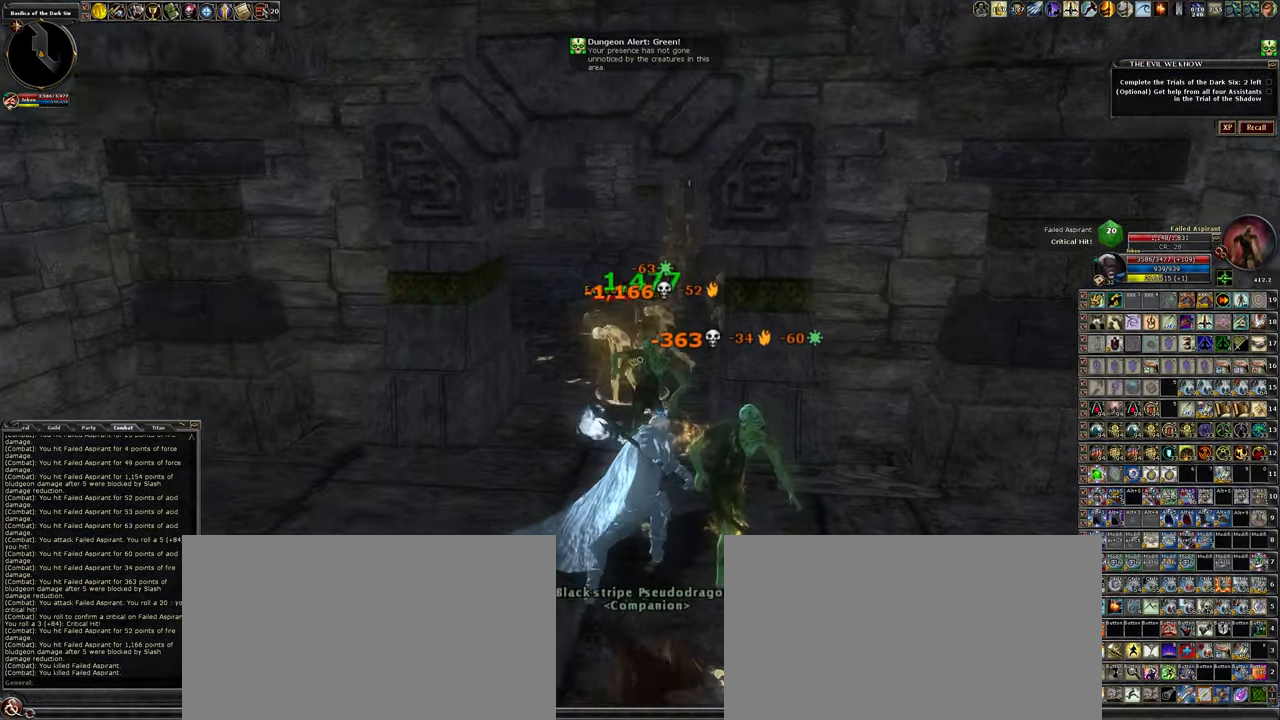
{"keys": [], "mouse": [], "events": [[350, "a", "down"], [483, "a", "up"], [483, "mouse_left", "up"]]}
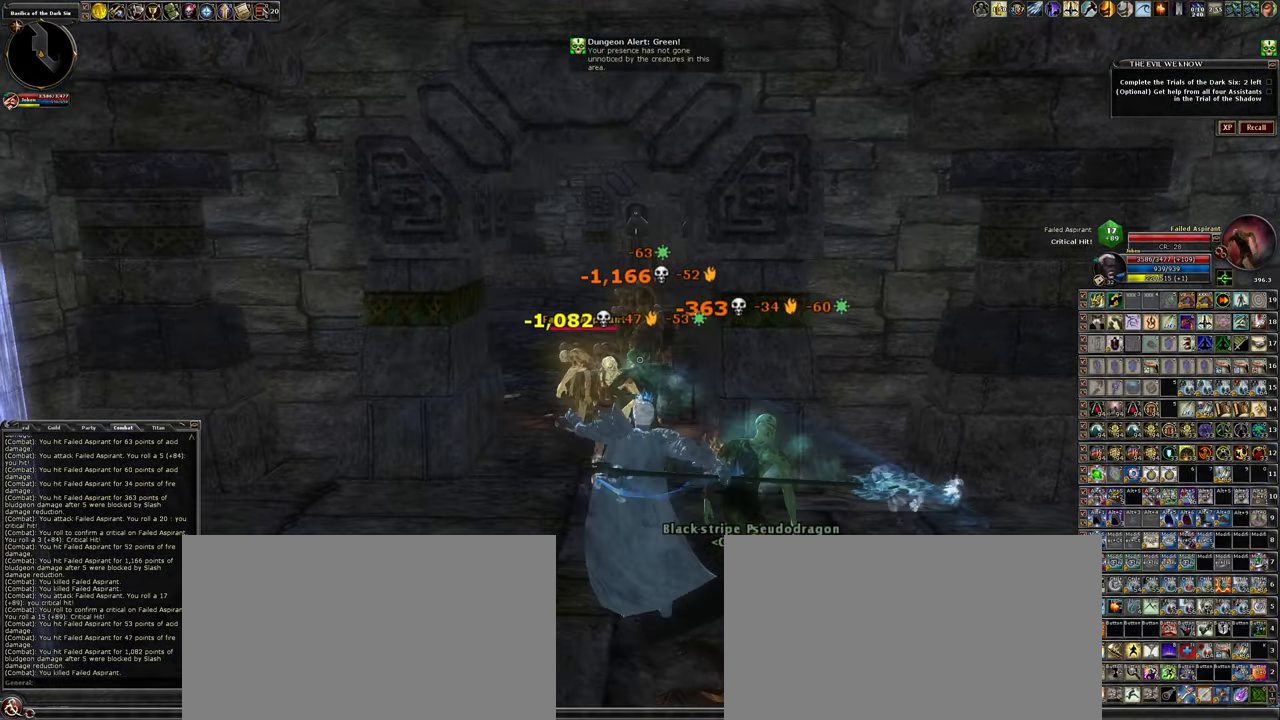
{"keys": [], "mouse": [], "events": []}
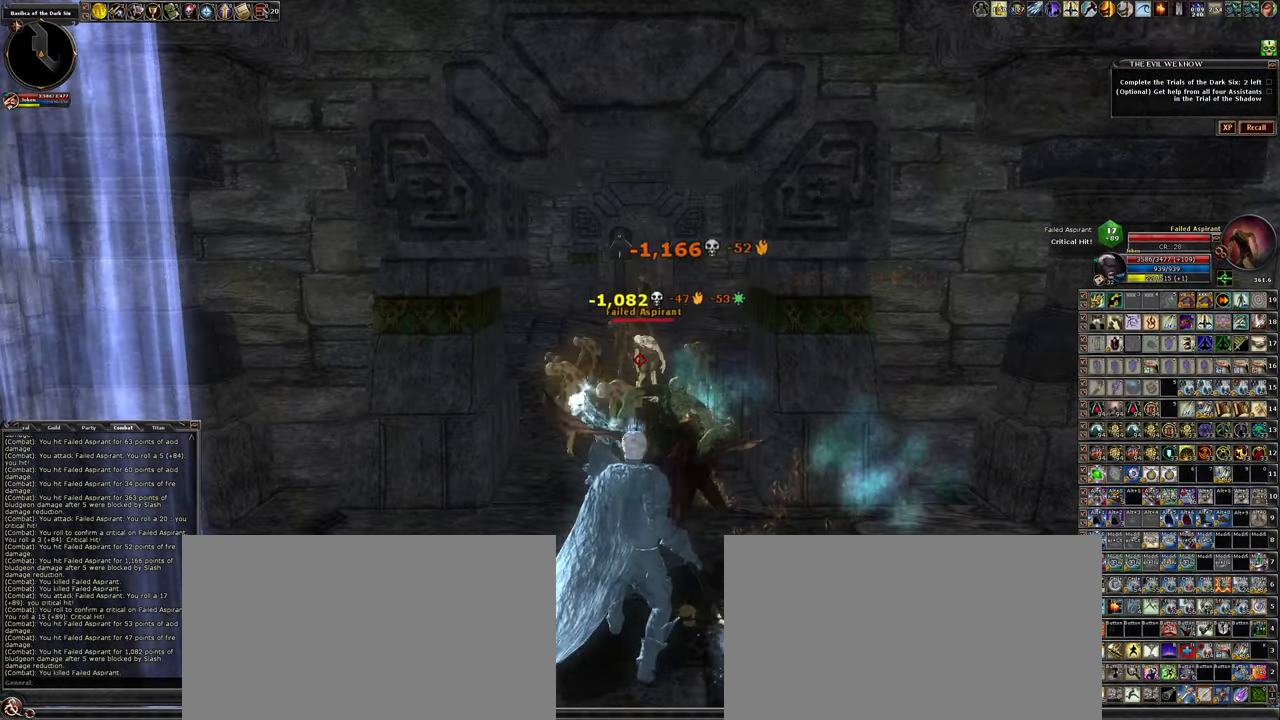
{"keys": ["z"], "mouse": [], "events": [[433, "z", "down"]]}
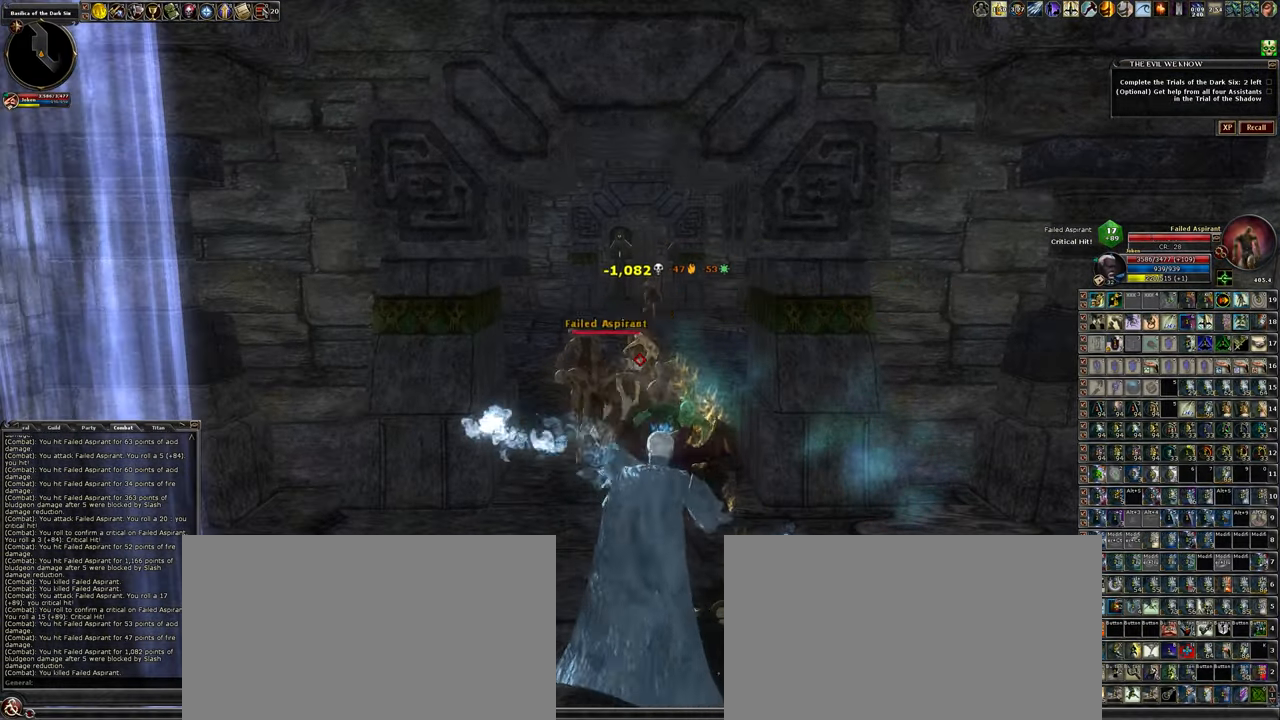
{"keys": [], "mouse": [], "events": [[33, "z", "up"]]}
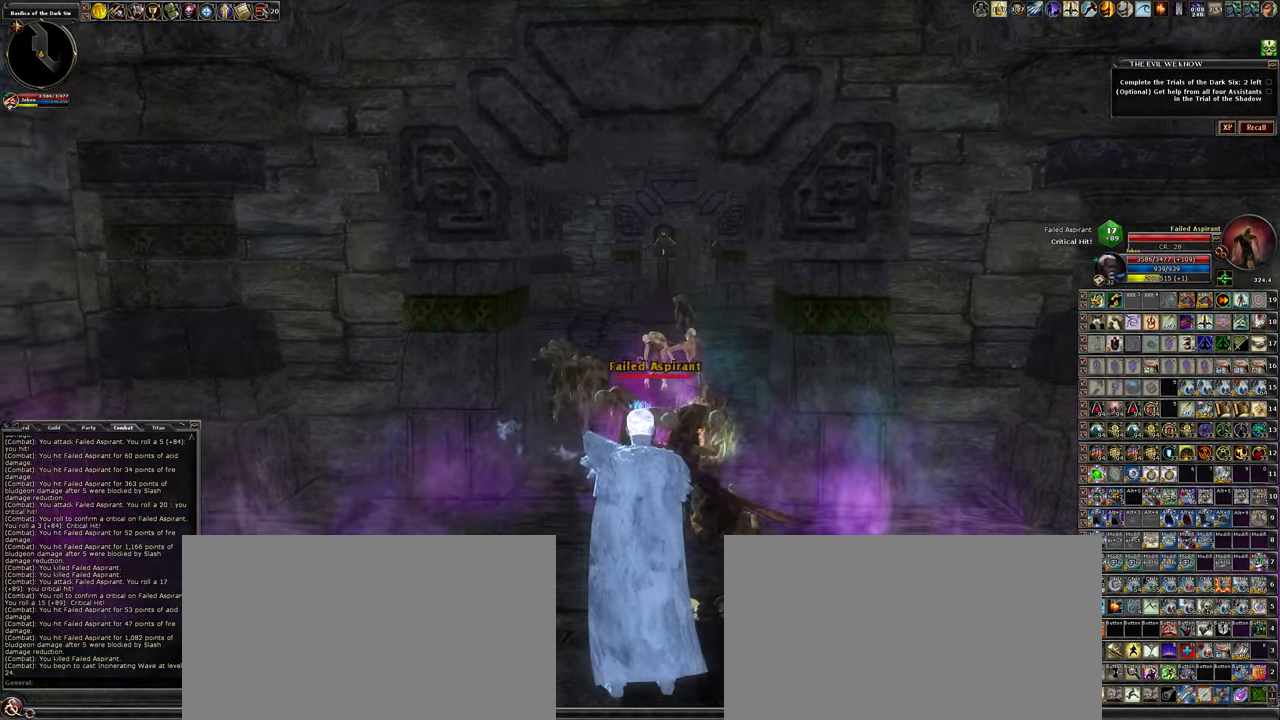
{"keys": [], "mouse": [], "events": []}
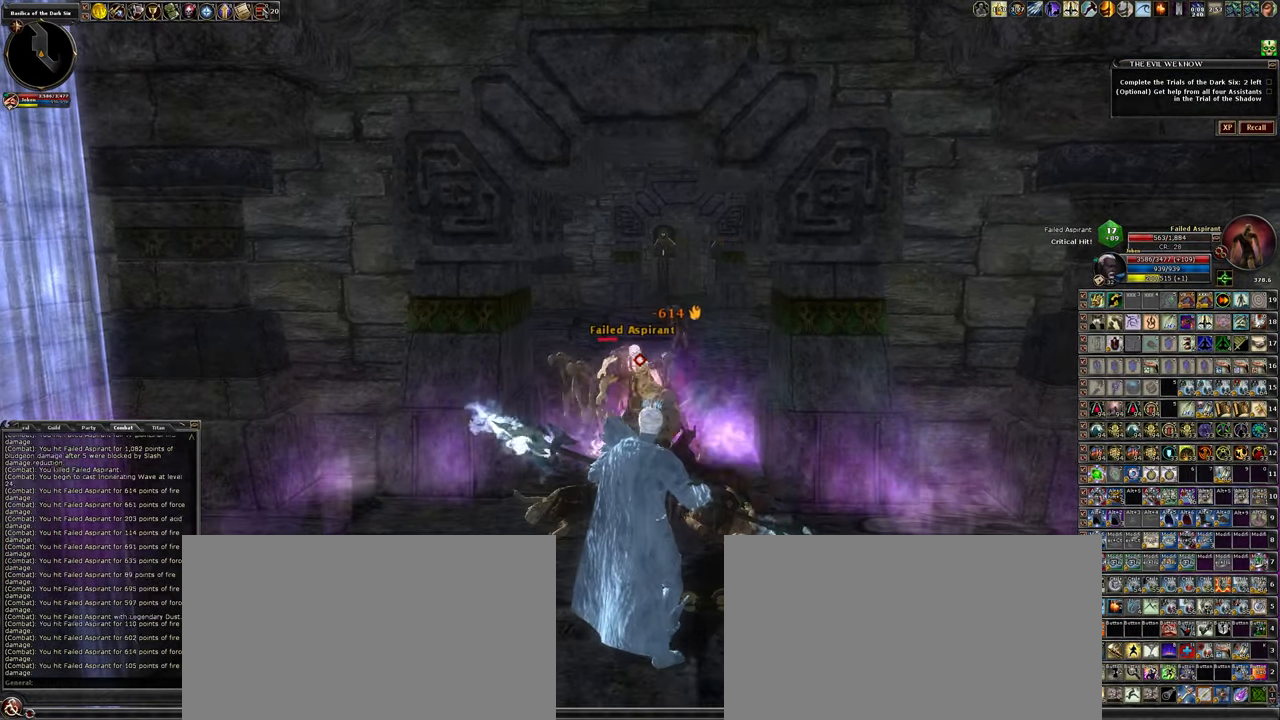
{"keys": [], "mouse": [], "events": []}
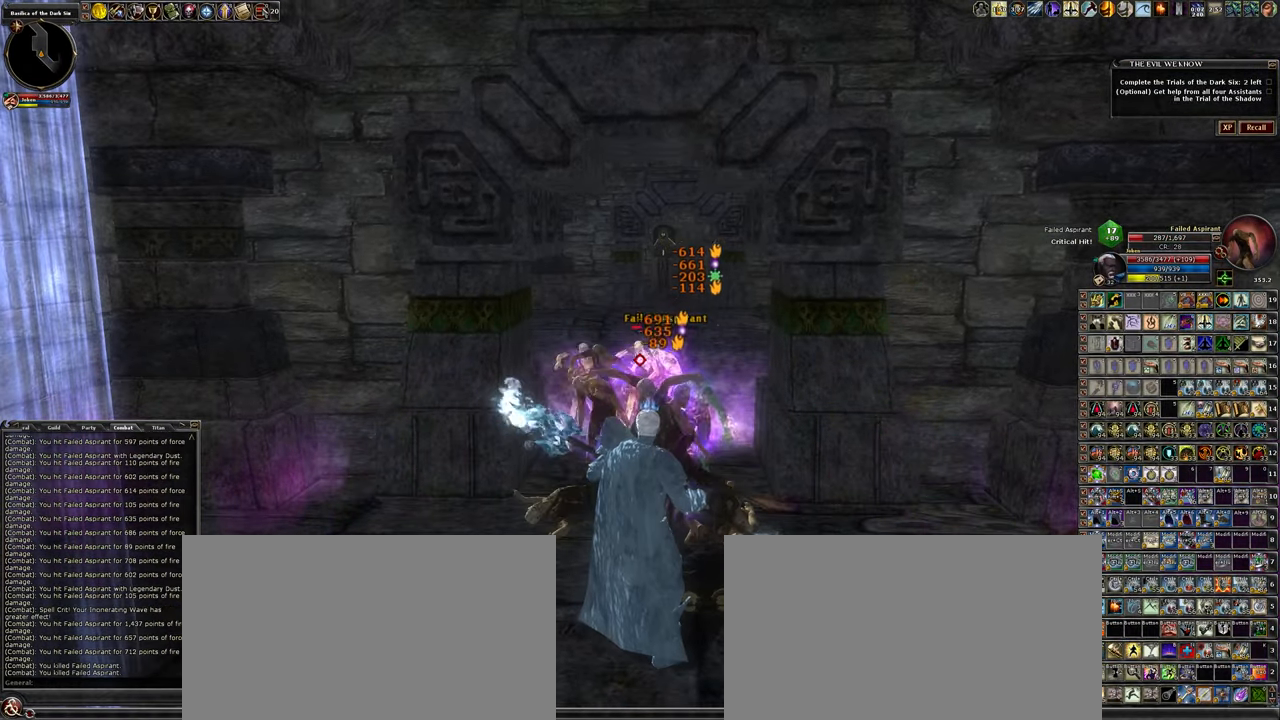
{"keys": [], "mouse": [], "events": []}
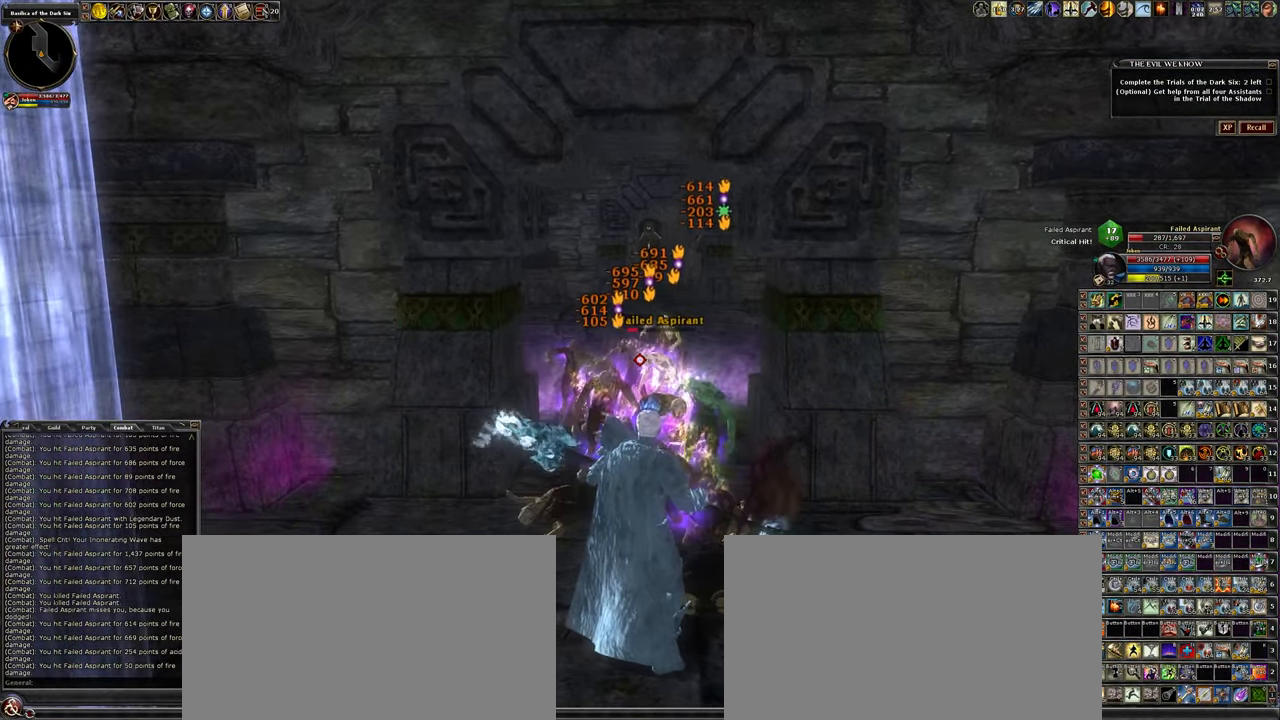
{"keys": [], "mouse": [], "events": []}
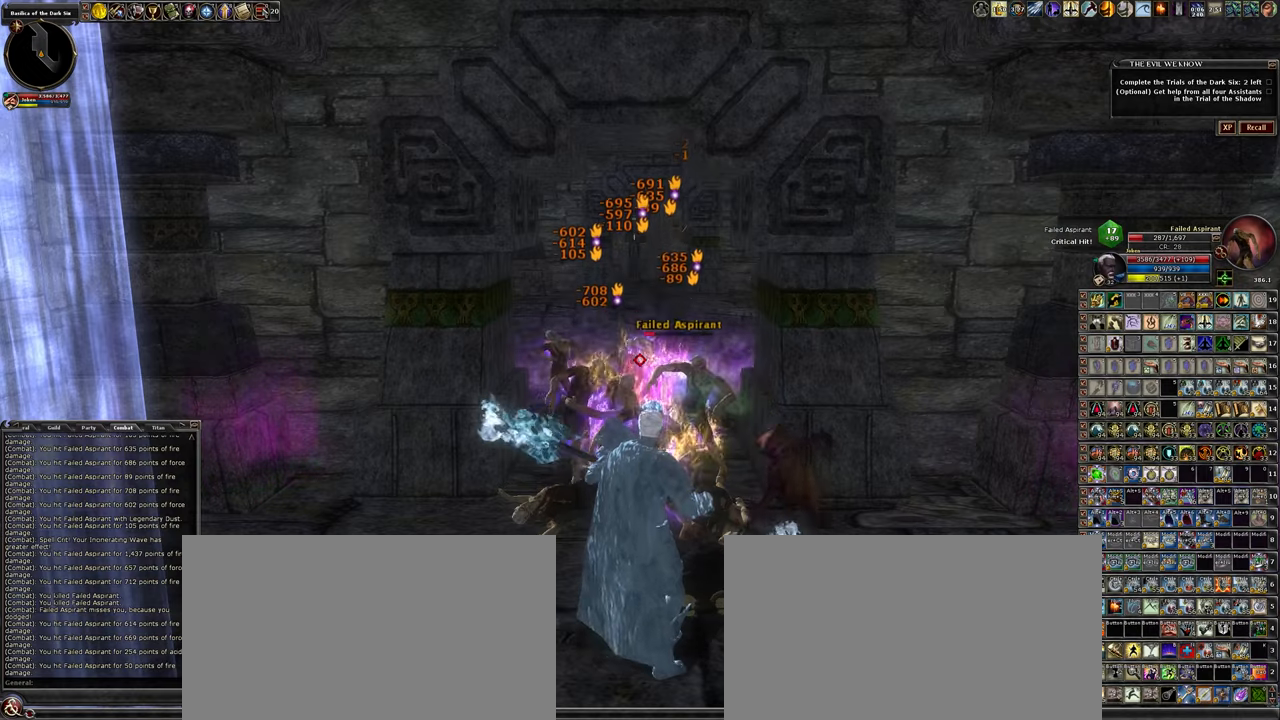
{"keys": [], "mouse": [], "events": []}
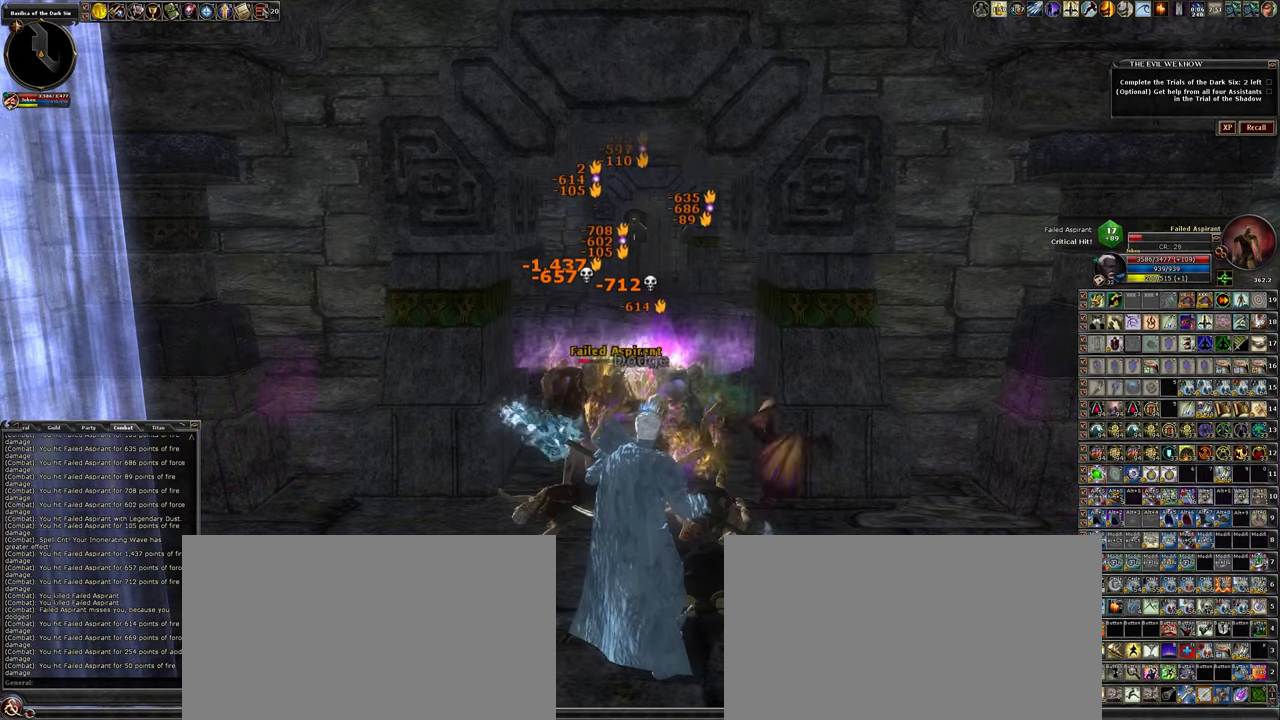
{"keys": [], "mouse": [], "events": []}
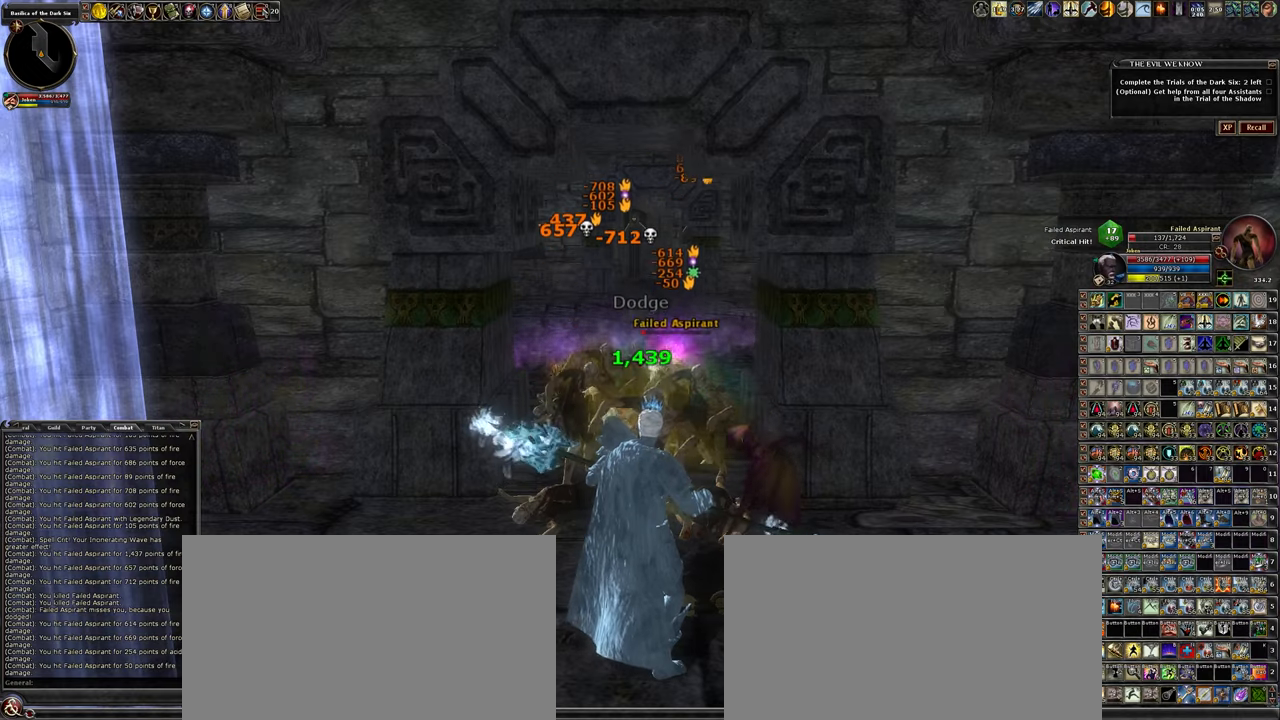
{"keys": [], "mouse": [], "events": []}
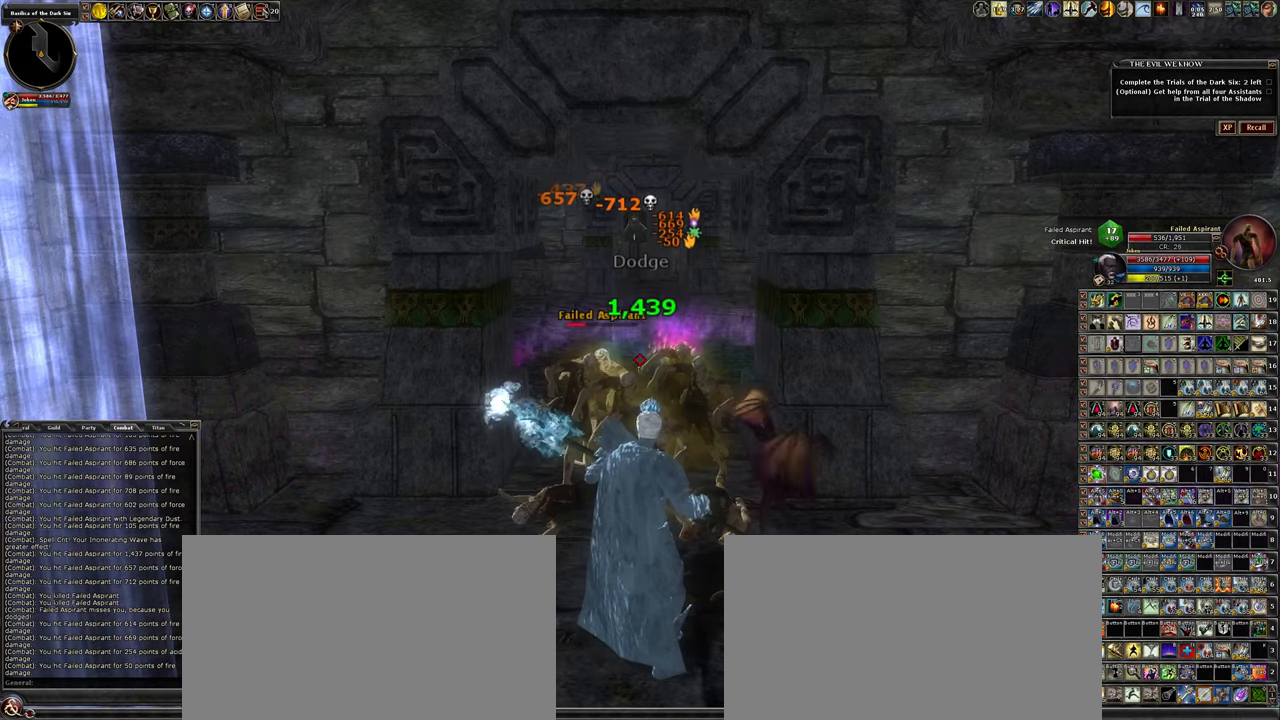
{"keys": ["w"], "mouse": [], "events": [[300, "w", "down"]]}
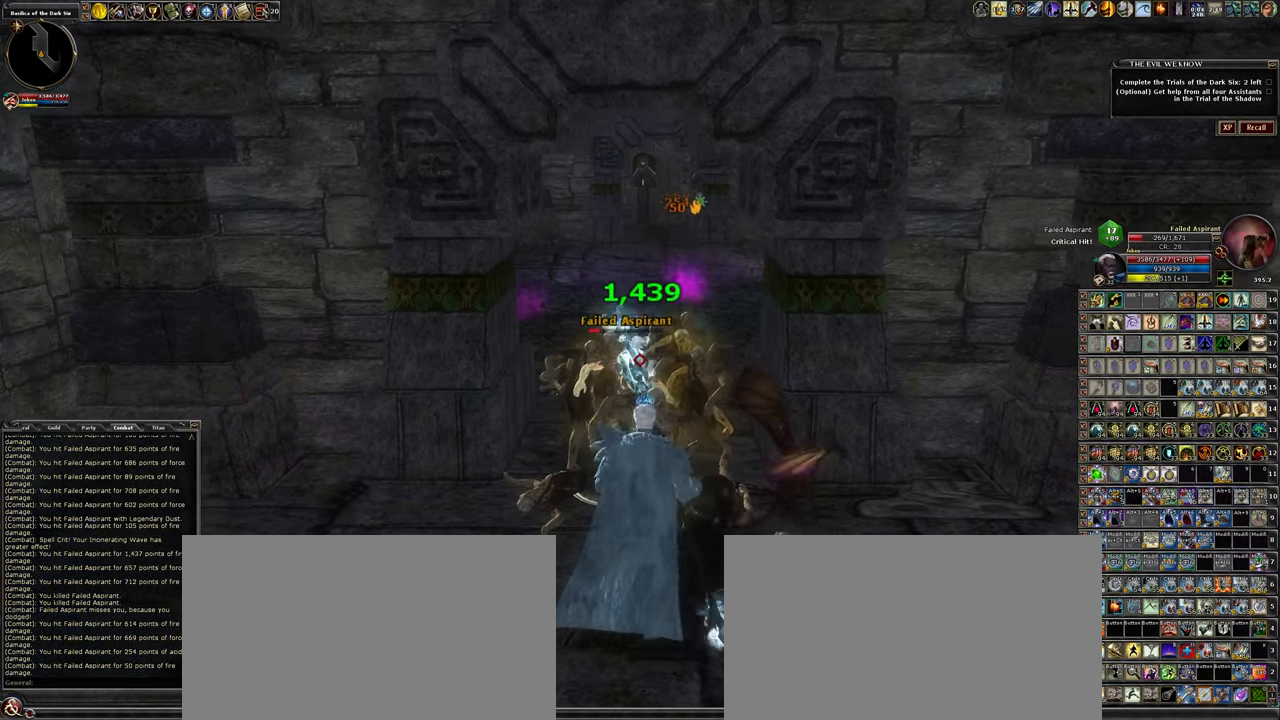
{"keys": [], "mouse": ["left"], "events": [[83, "mouse_left", "down"], [183, "a", "down"], [233, "w", "up"], [267, "a", "up"]]}
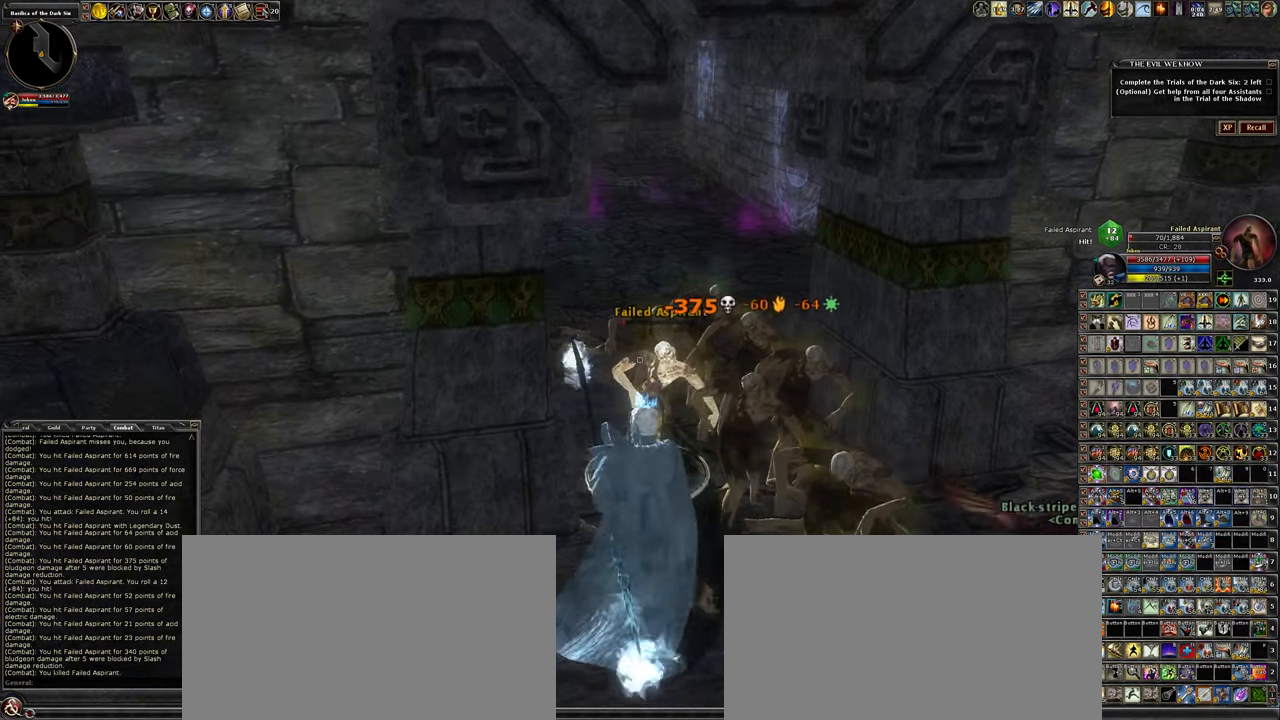
{"keys": [], "mouse": ["left"], "events": [[333, "w", "down"], [417, "w", "up"]]}
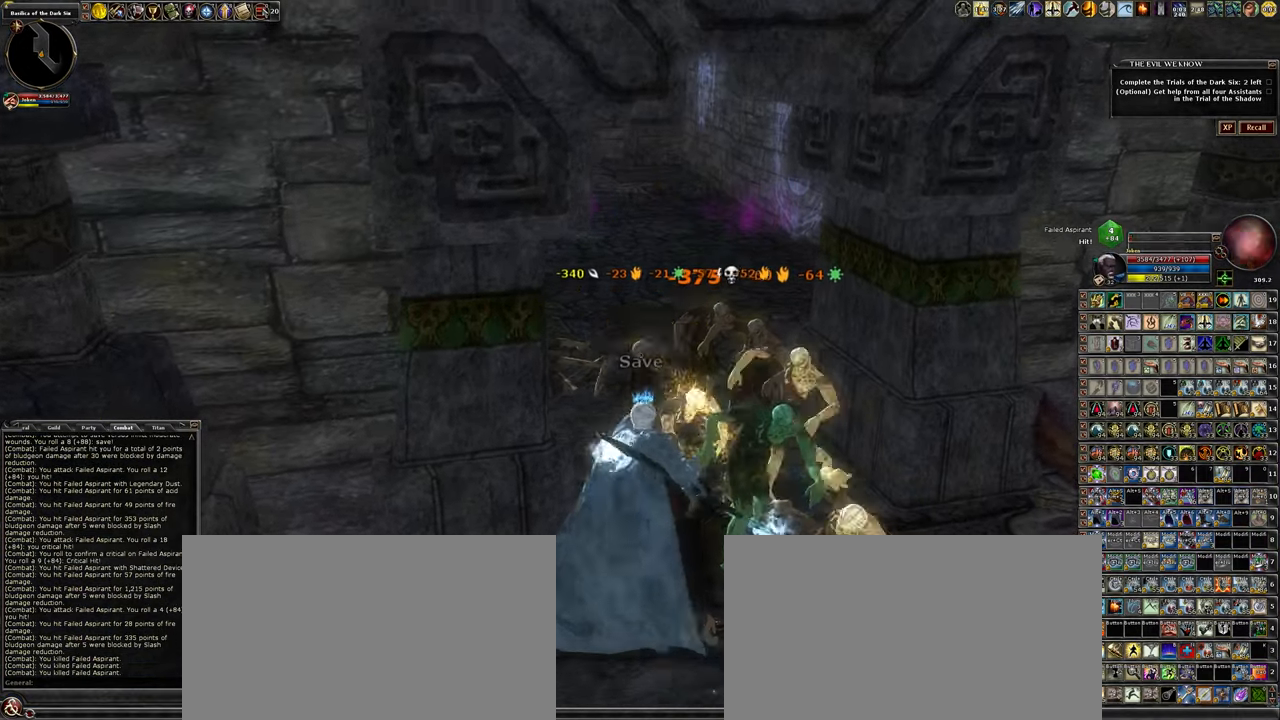
{"keys": [], "mouse": ["left"], "events": []}
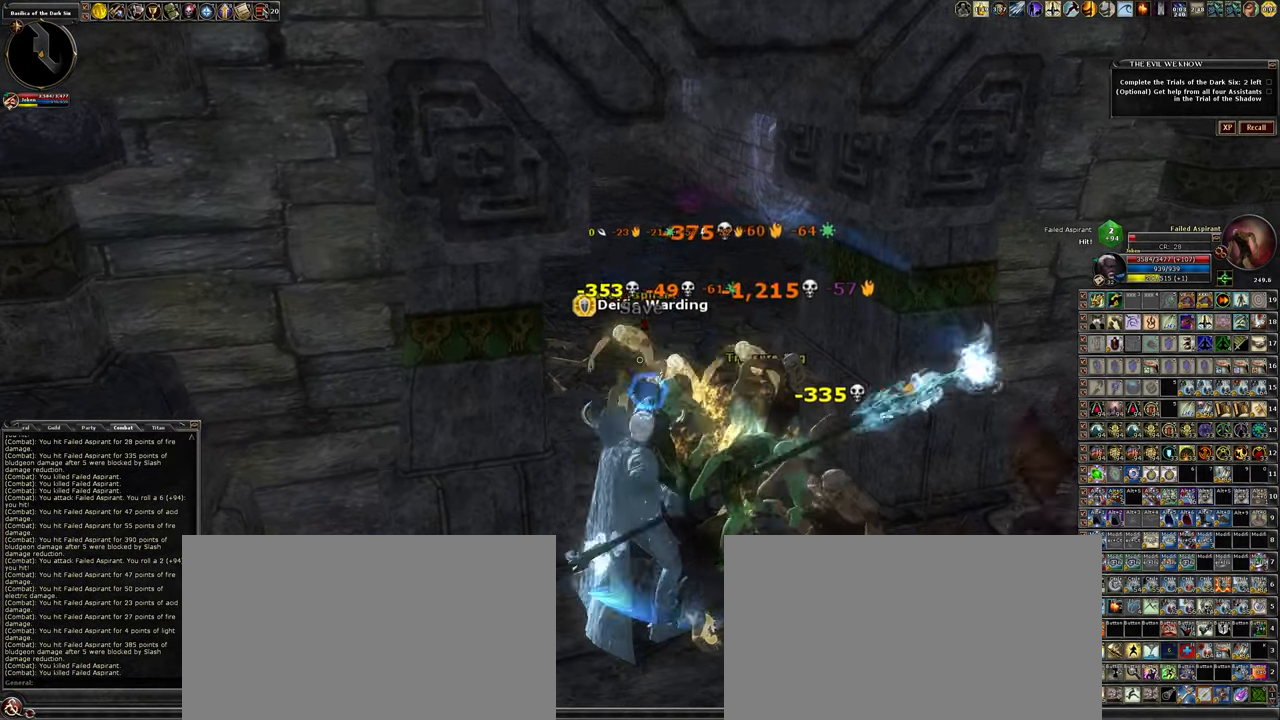
{"keys": [], "mouse": ["left"], "events": []}
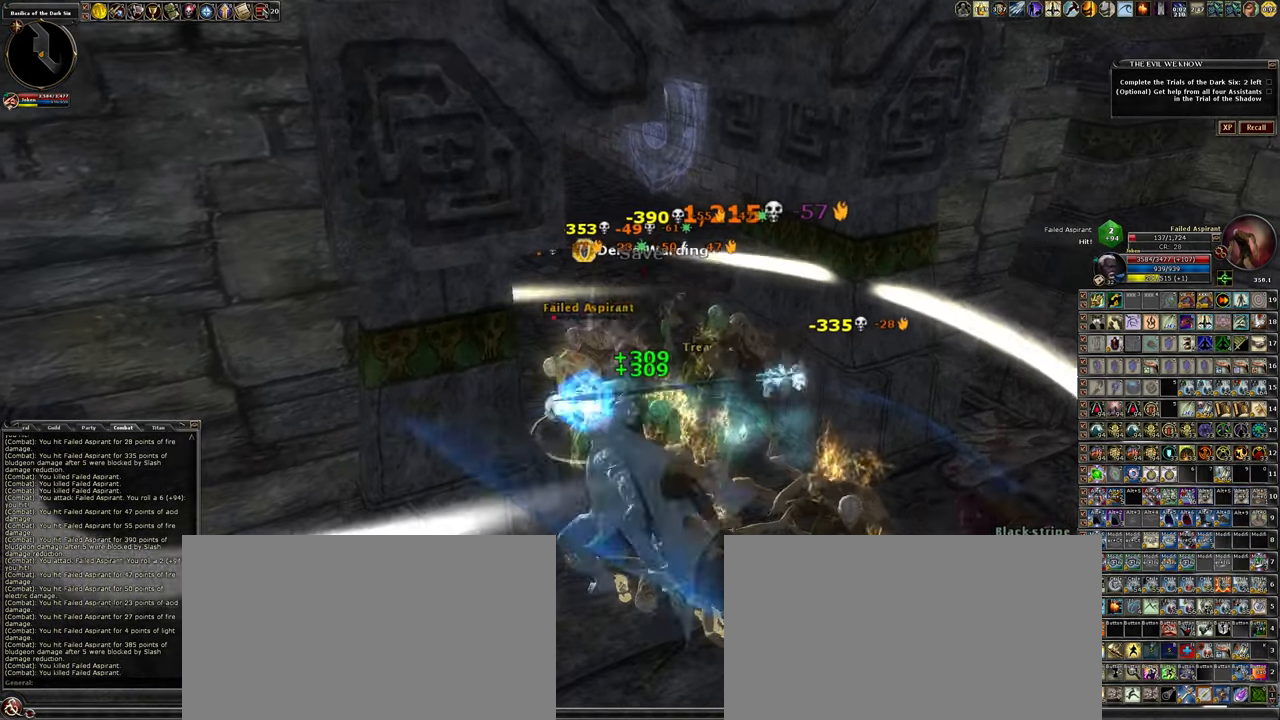
{"keys": [], "mouse": ["left"], "events": []}
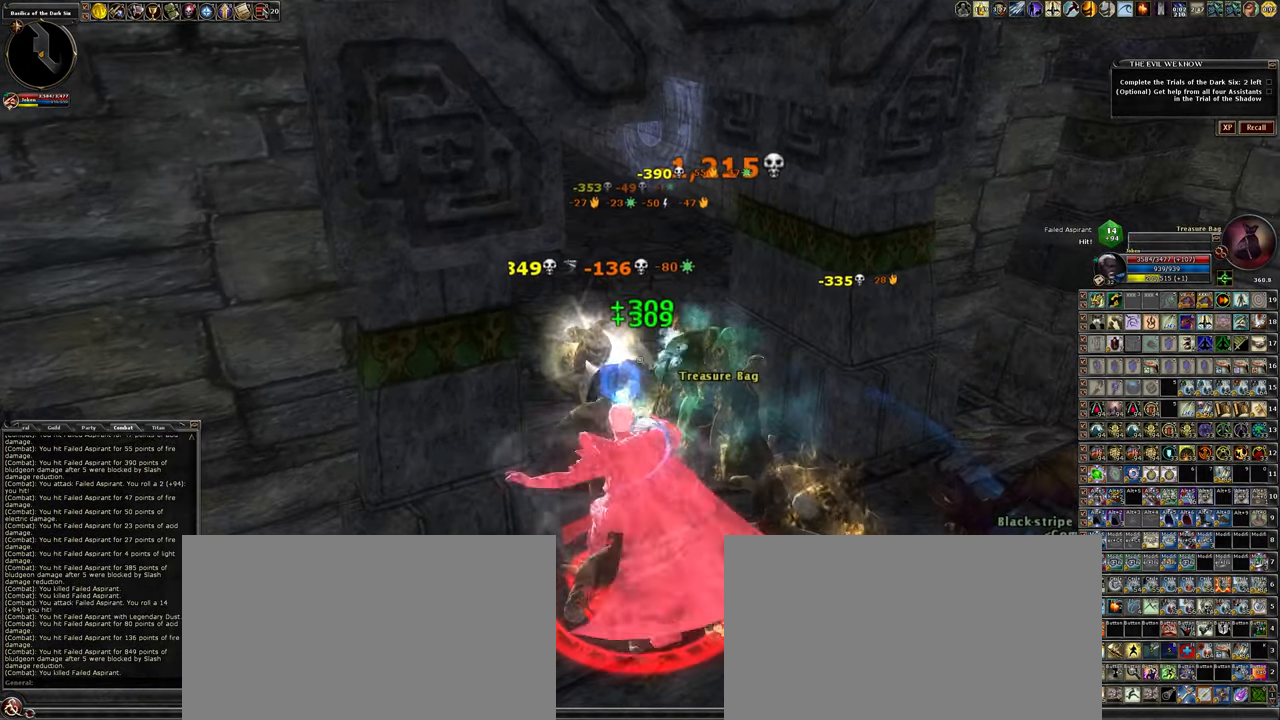
{"keys": [], "mouse": [], "events": [[250, "d", "down"], [250, "w", "down"], [350, "d", "up"], [400, "w", "up"], [450, "mouse_left", "up"]]}
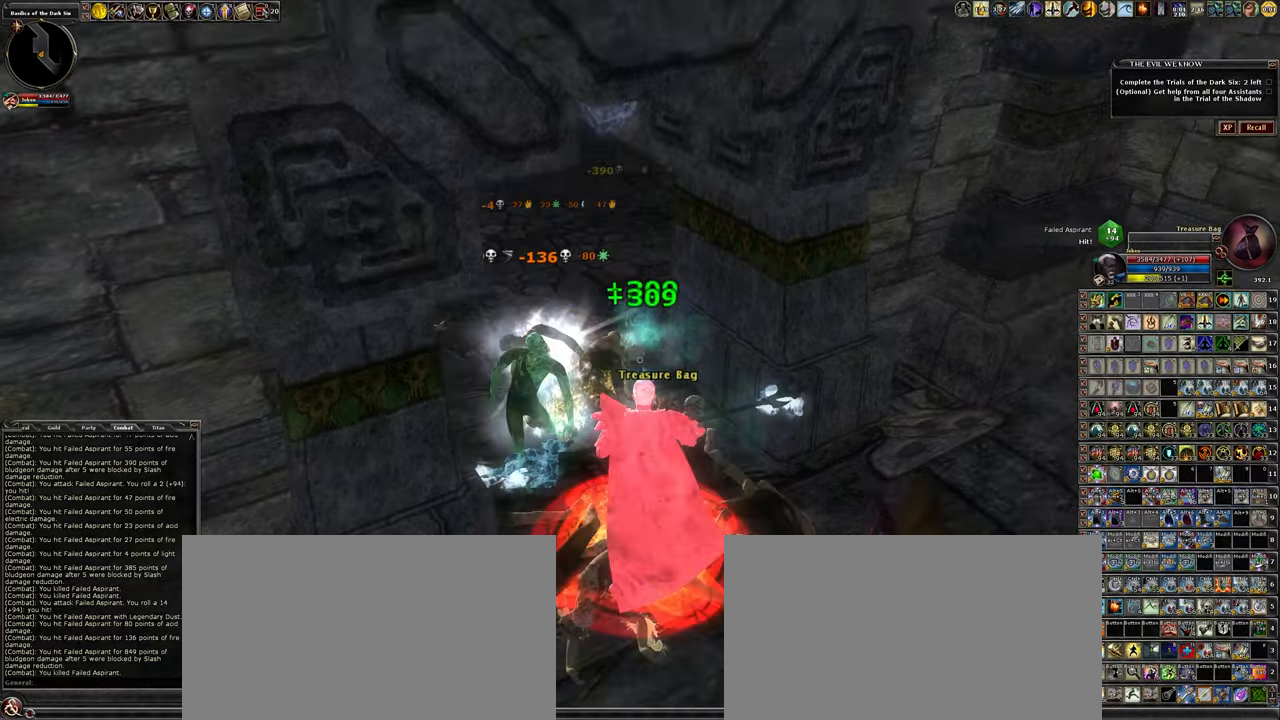
{"keys": [], "mouse": [], "events": [[234, "f", "down"], [284, "f", "up"]]}